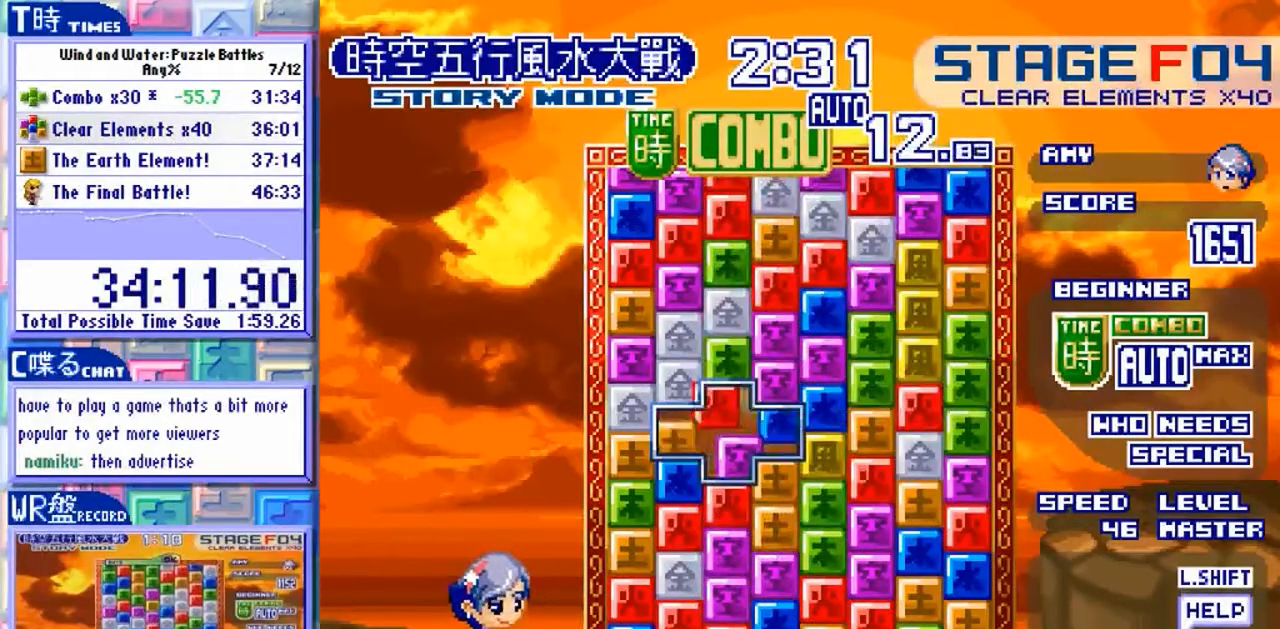
Gameplay with a controller (arcade stick); each line is a JSON object with the inputs held at the frame after it. "events" lists button and stick changes between this image and that frame as [ms after this image, input, new state], when the widget could be followed in between. Not read: L3 R3 X.
{"buttons": [], "left_stick": "down", "events": [[200, "left_stick", "up"], [300, "left_stick", "center"], [467, "left_stick", "down"]]}
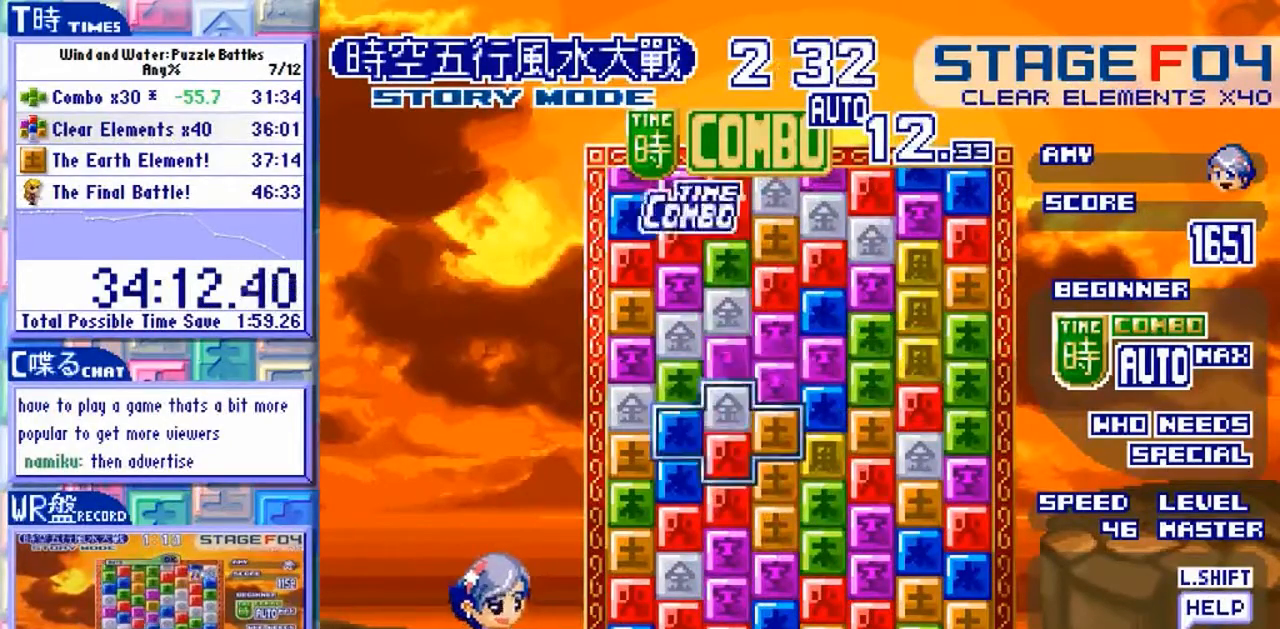
{"buttons": [], "left_stick": "center", "events": [[500, "left_stick", "center"]]}
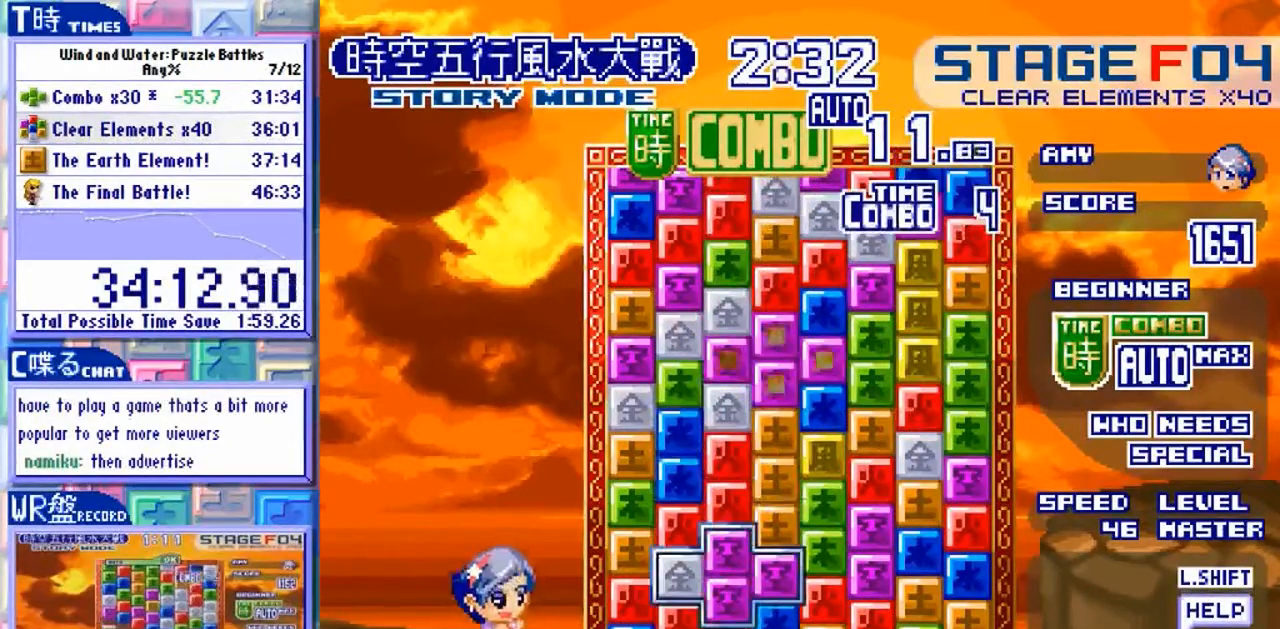
{"buttons": [], "left_stick": "center", "events": [[133, "left_stick", "left"], [400, "left_stick", "center"]]}
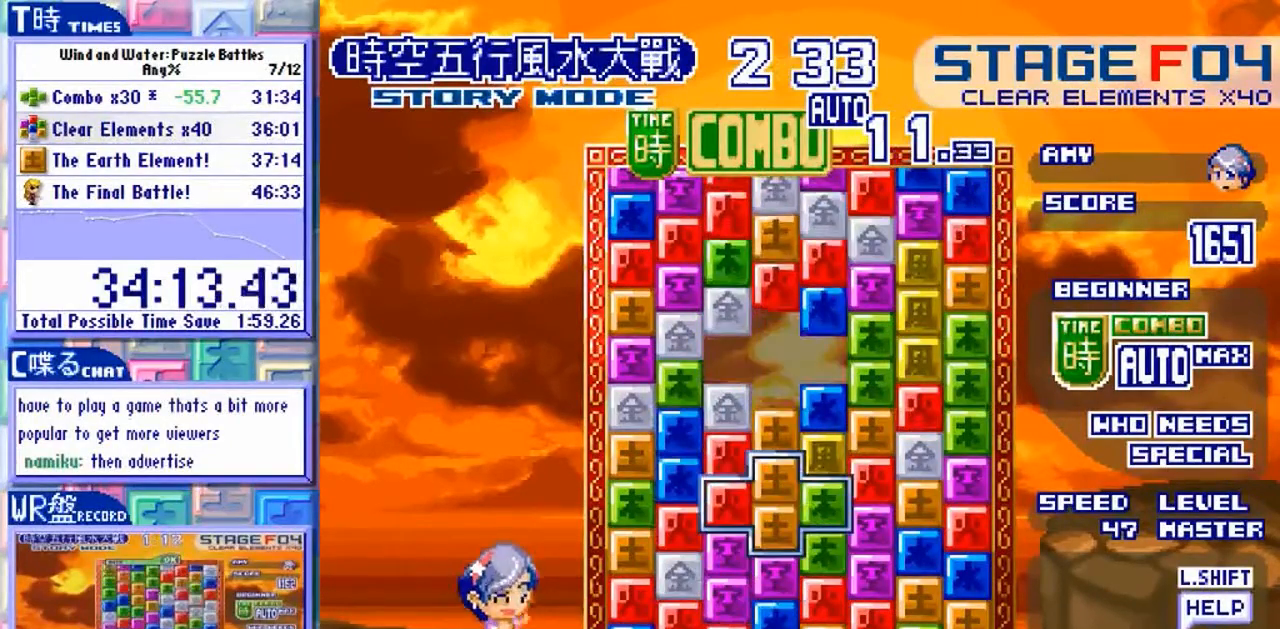
{"buttons": ["Y"], "left_stick": "center"}
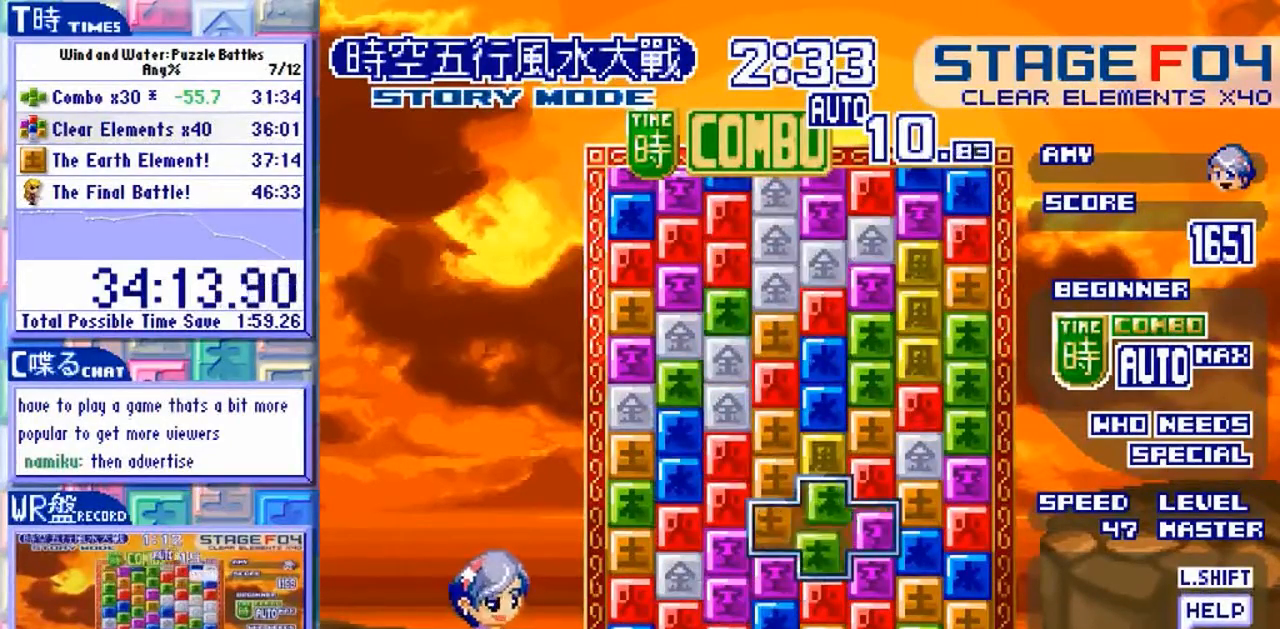
{"buttons": [], "left_stick": "center", "events": [[67, "Y", "up"], [133, "Y", "down"], [233, "Y", "up"], [267, "left_stick", "left"], [400, "left_stick", "center"]]}
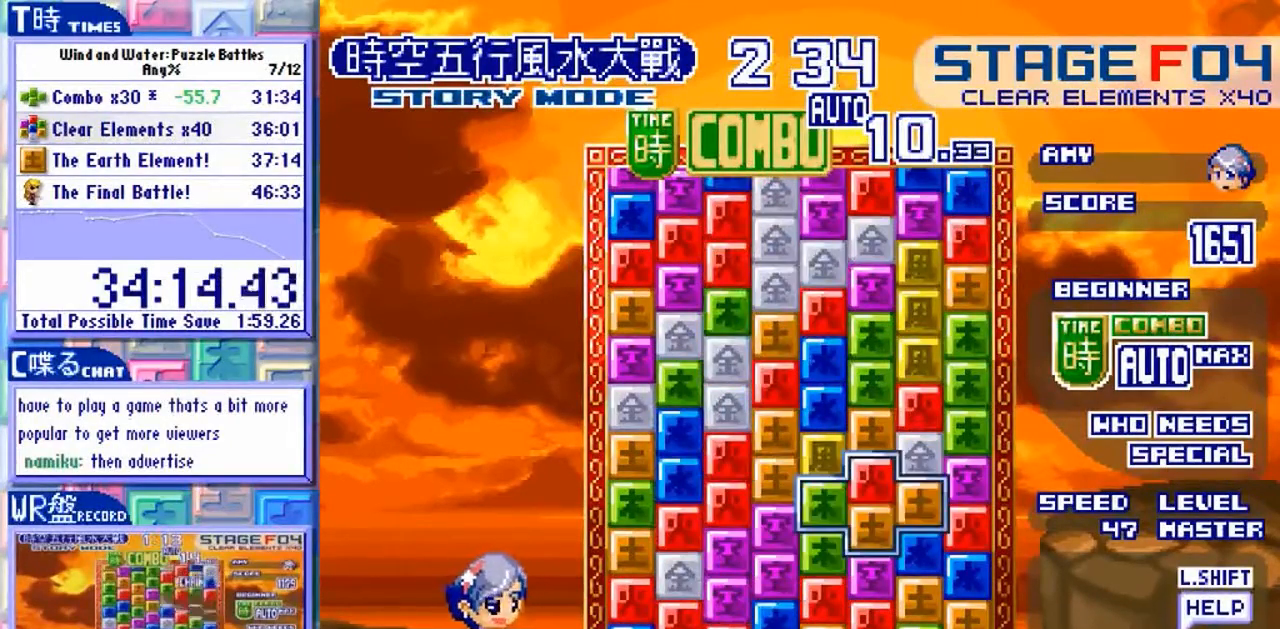
{"buttons": [], "left_stick": "center", "events": [[67, "left_stick", "down"], [133, "Y", "down"], [167, "left_stick", "center"], [233, "Y", "up"]]}
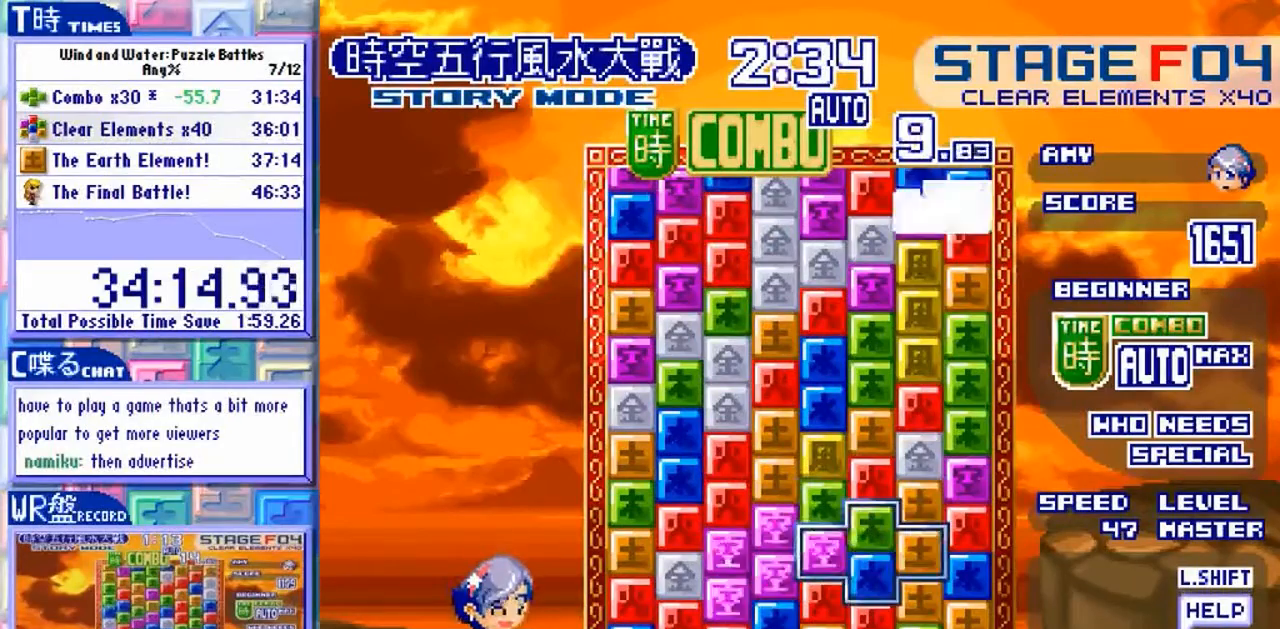
{"buttons": [], "left_stick": "center"}
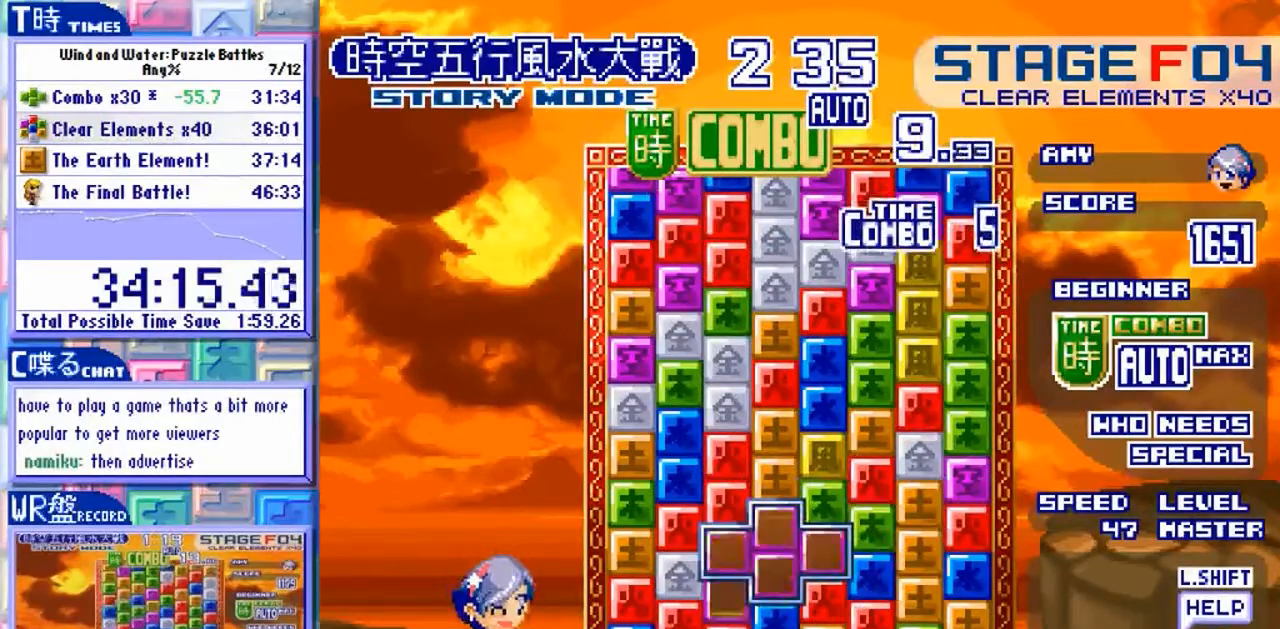
{"buttons": [], "left_stick": "center", "events": [[133, "left_stick", "down"], [333, "left_stick", "center"]]}
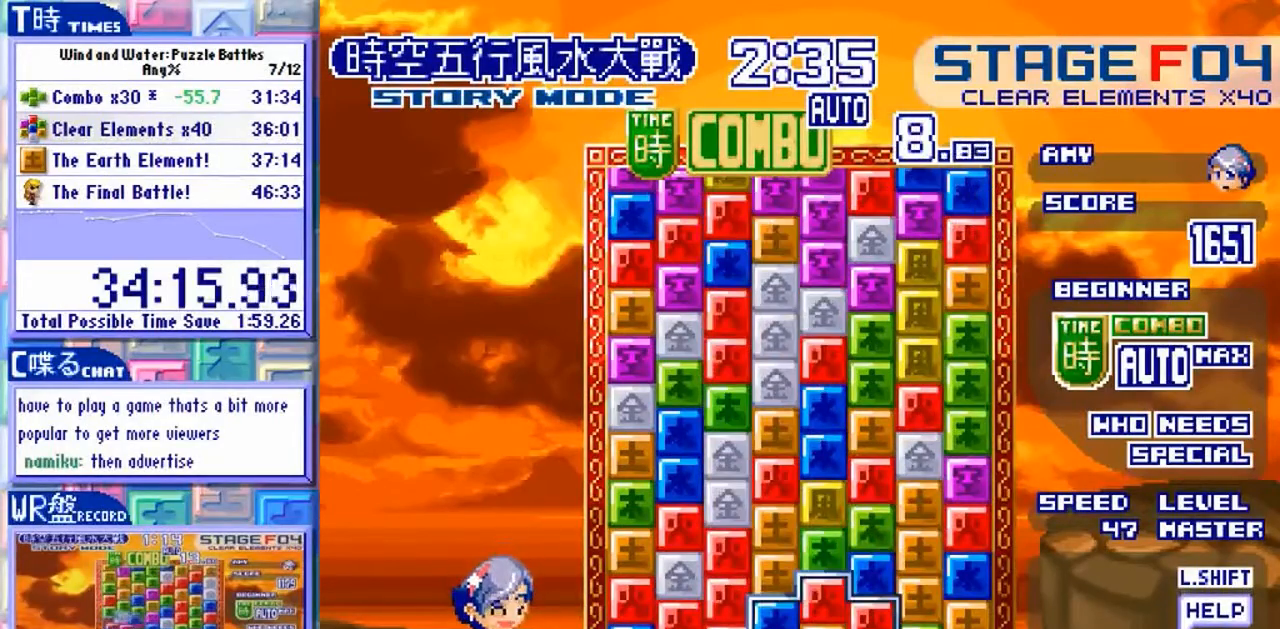
{"buttons": [], "left_stick": "center", "events": []}
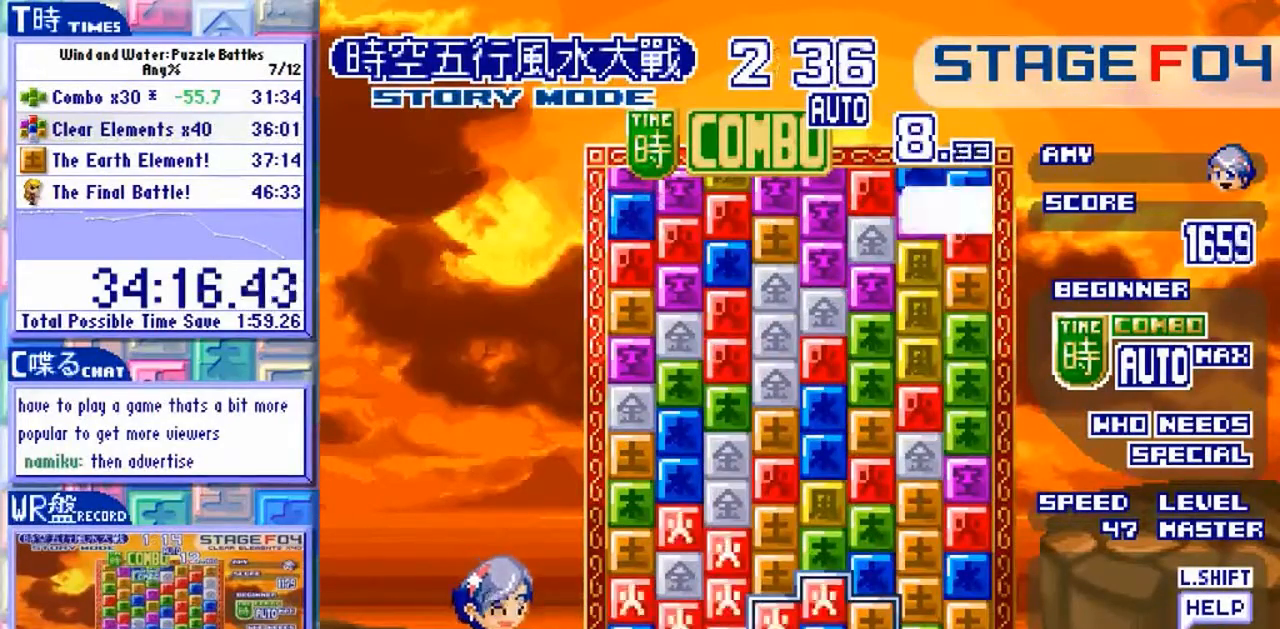
{"buttons": [], "left_stick": "center", "events": [[167, "left_stick", "left"], [433, "left_stick", "center"]]}